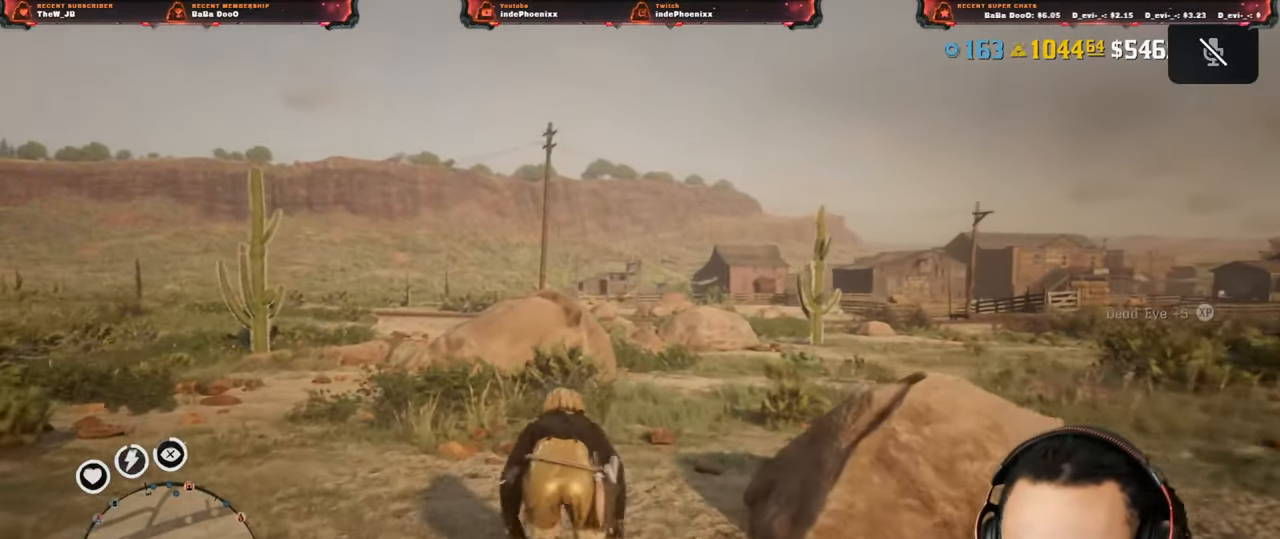
Gameplay with a controller (PlayStation layout); each line is a JSON object with the inputs held at the frame after it. "events" lists button and stick changes between this image and that frame as [ms after this image, input, new state], when the widget could be followed in between.
{"buttons": [], "left_stick": "up", "right_stick": "center", "events": [[317, "left_stick", "up"]]}
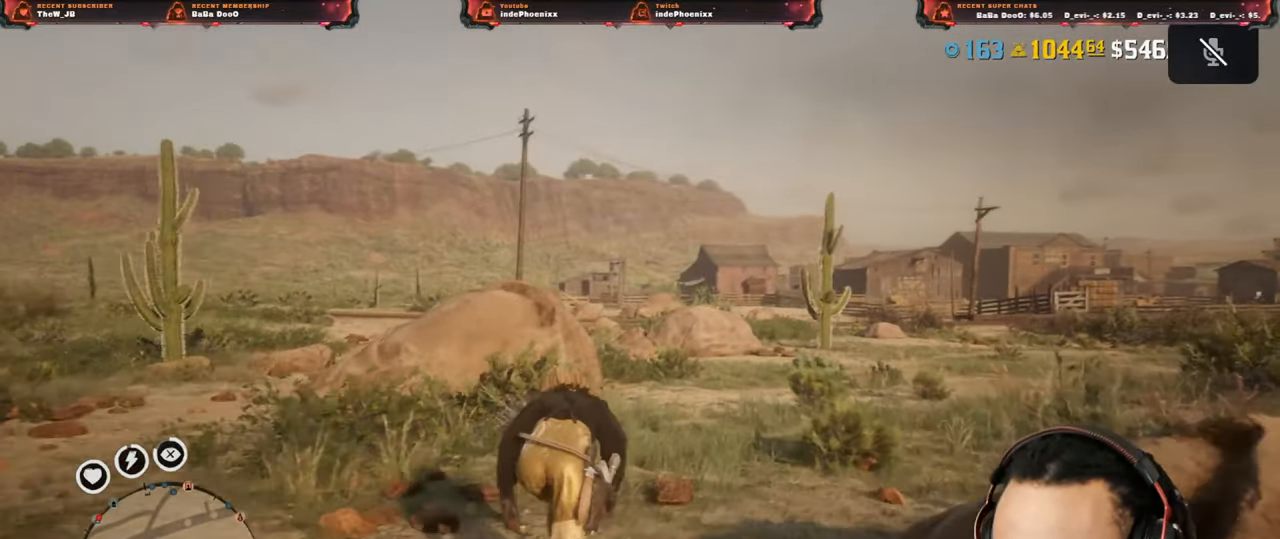
{"buttons": [], "left_stick": "up", "right_stick": "center", "events": []}
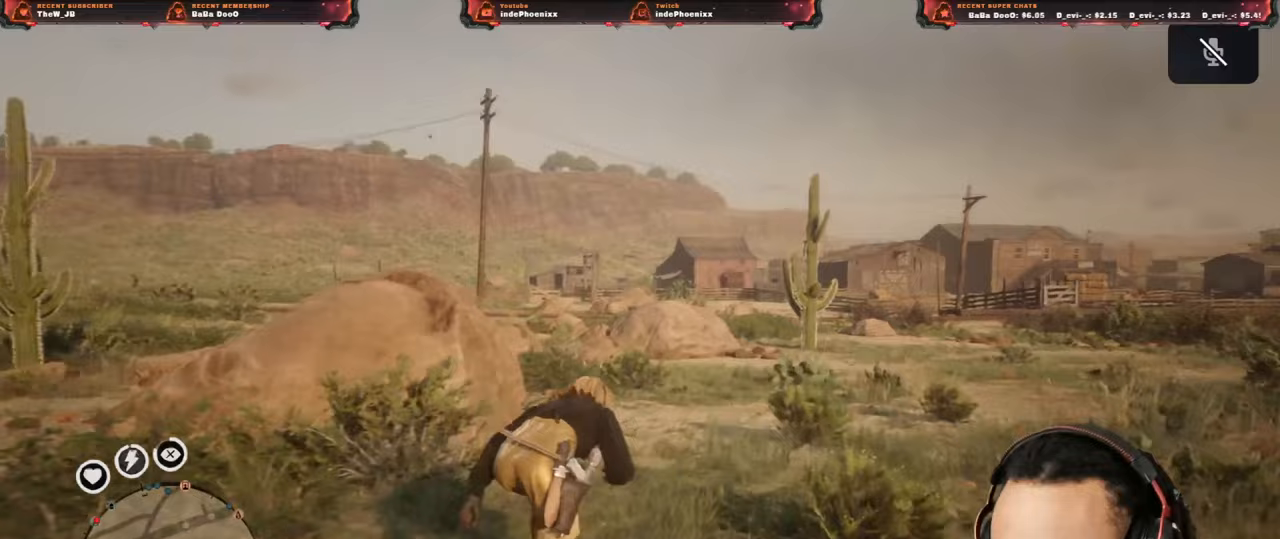
{"buttons": [], "left_stick": "up", "right_stick": "center", "events": []}
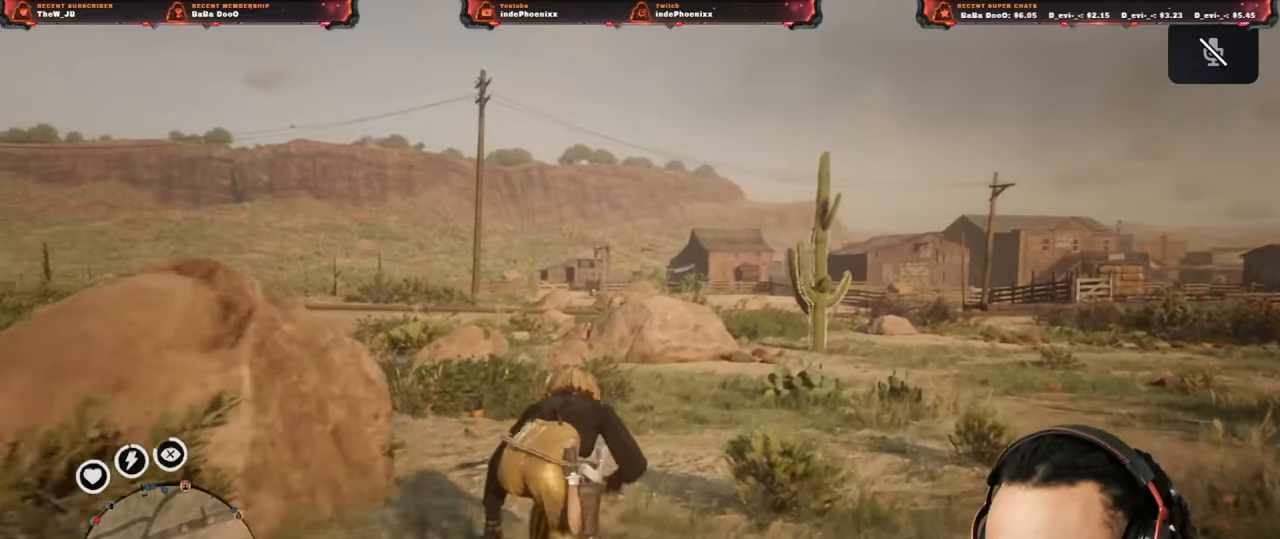
{"buttons": [], "left_stick": "up", "right_stick": "center", "events": [[133, "DPAD_DOWN", "down"], [167, "DPAD_DOWN", "up"]]}
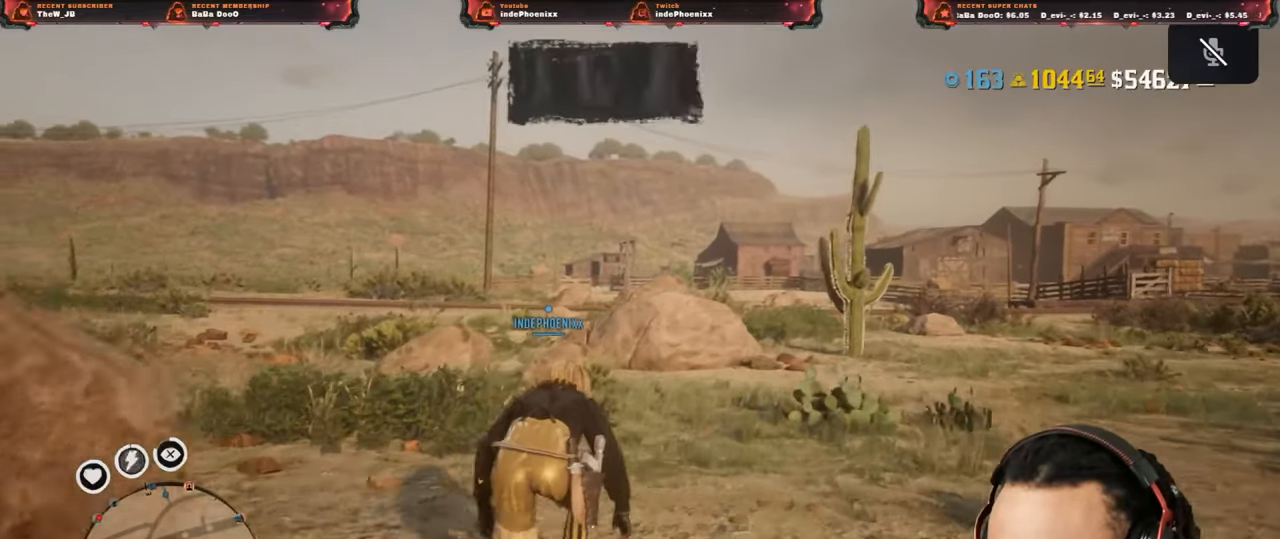
{"buttons": [], "left_stick": "up", "right_stick": "center", "events": []}
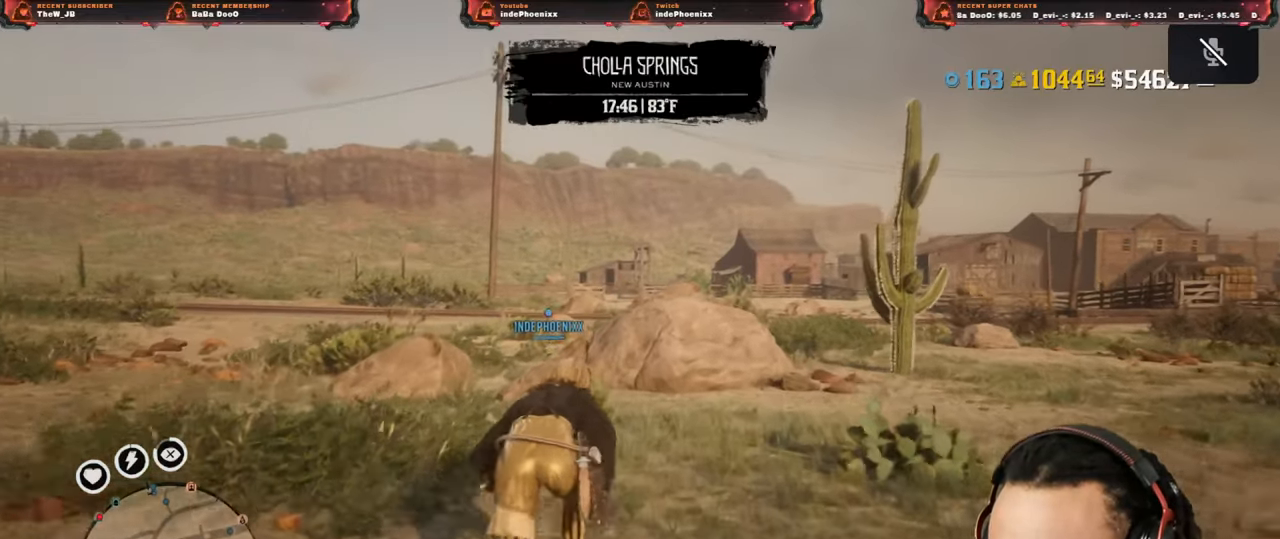
{"buttons": [], "left_stick": "up", "right_stick": "center", "events": []}
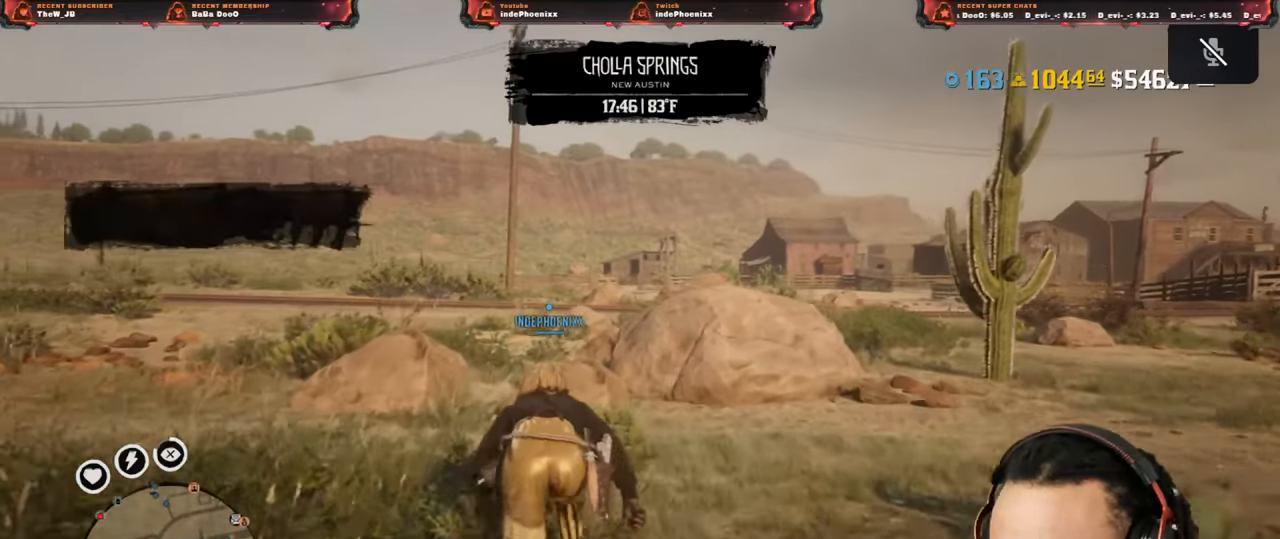
{"buttons": [], "left_stick": "up", "right_stick": "center", "events": []}
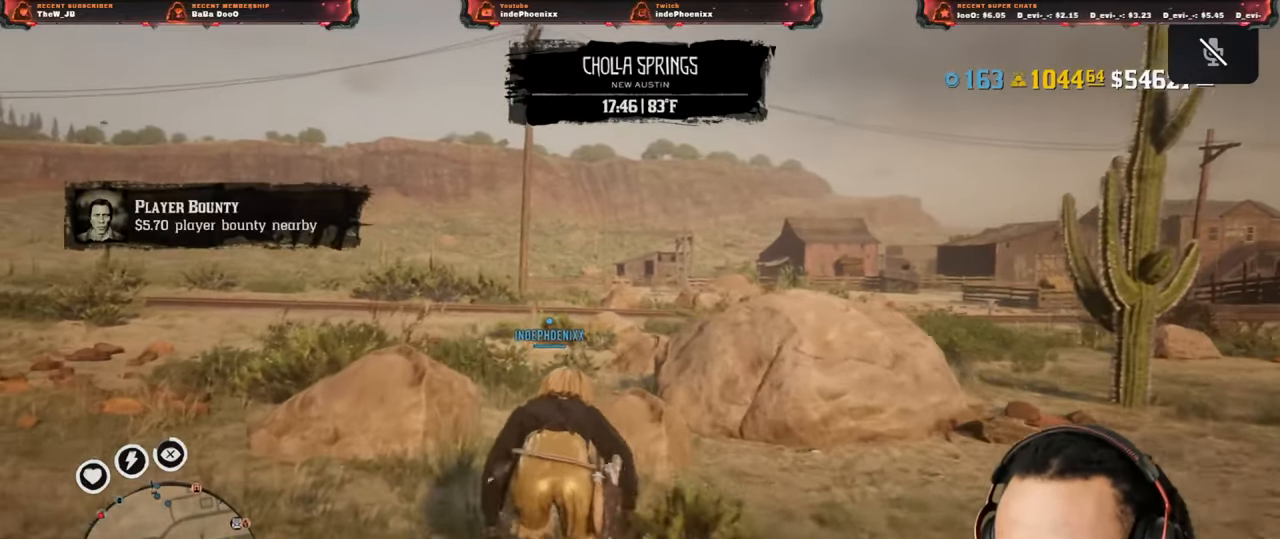
{"buttons": ["L3"], "left_stick": "up", "right_stick": "center", "events": [[367, "L3", "down"]]}
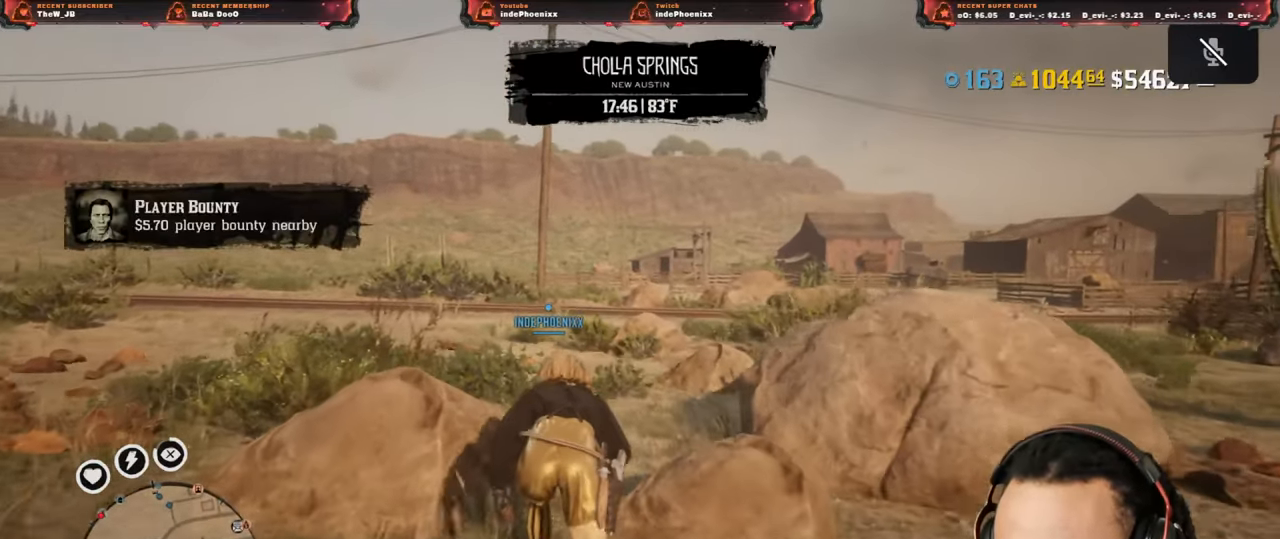
{"buttons": [], "left_stick": "up", "right_stick": "center", "events": [[17, "L3", "up"]]}
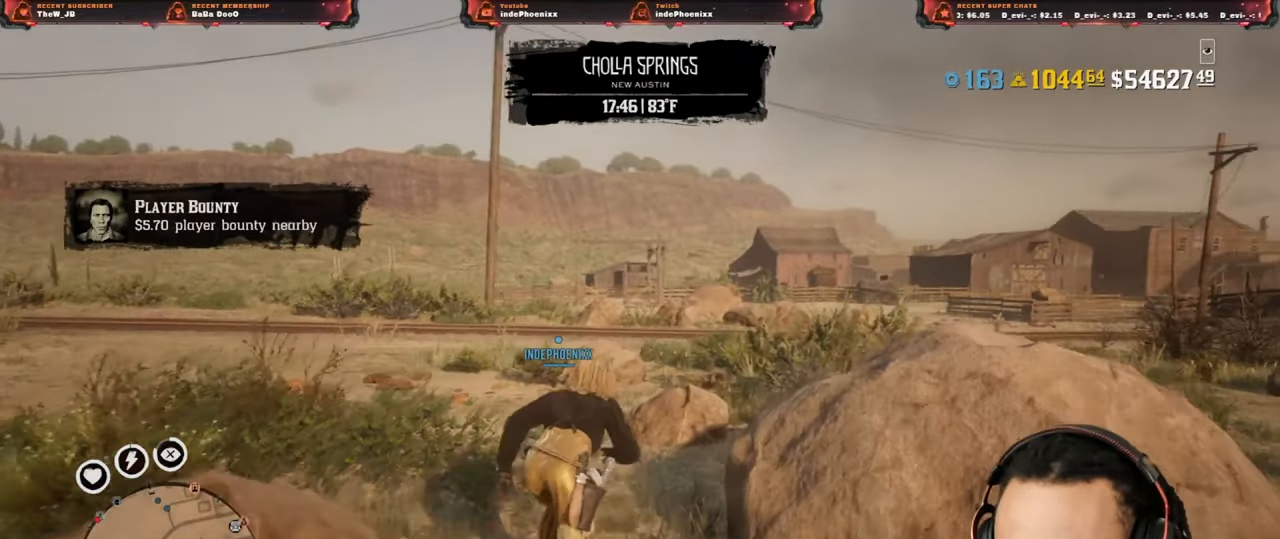
{"buttons": [], "left_stick": "up", "right_stick": "center", "events": [[200, "right_stick", "down-left"], [400, "right_stick", "center"]]}
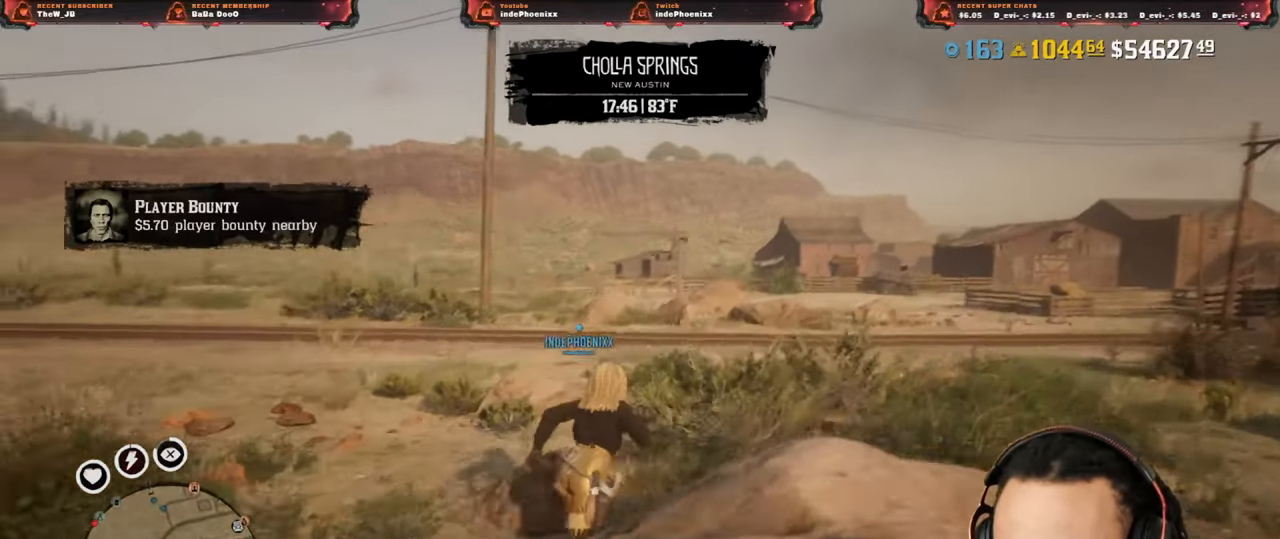
{"buttons": [], "left_stick": "up", "right_stick": "center", "events": []}
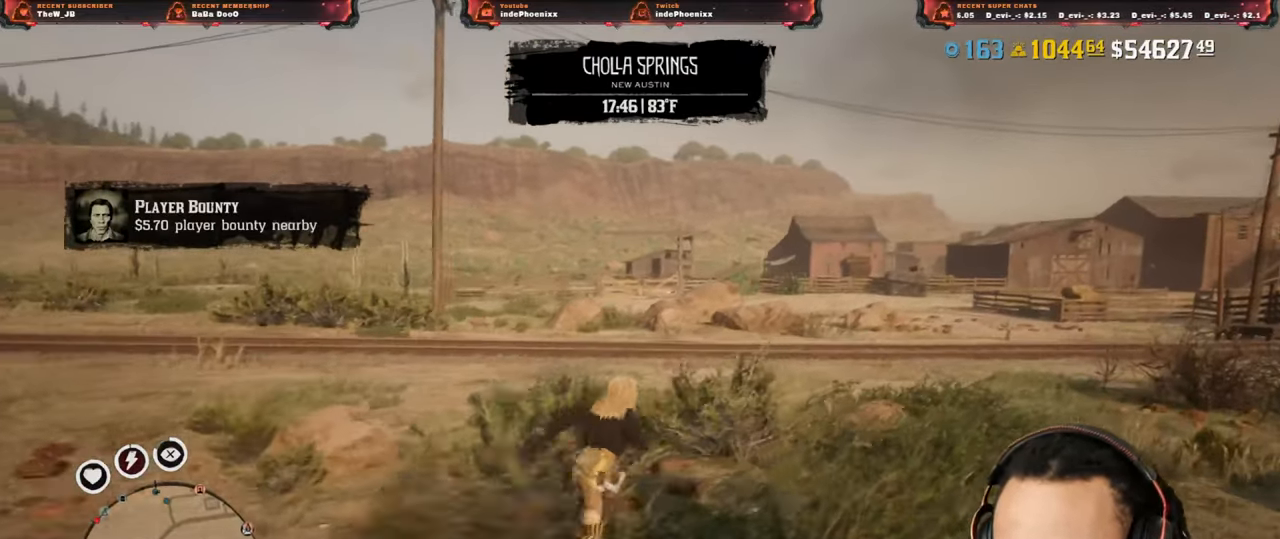
{"buttons": [], "left_stick": "up", "right_stick": "center", "events": []}
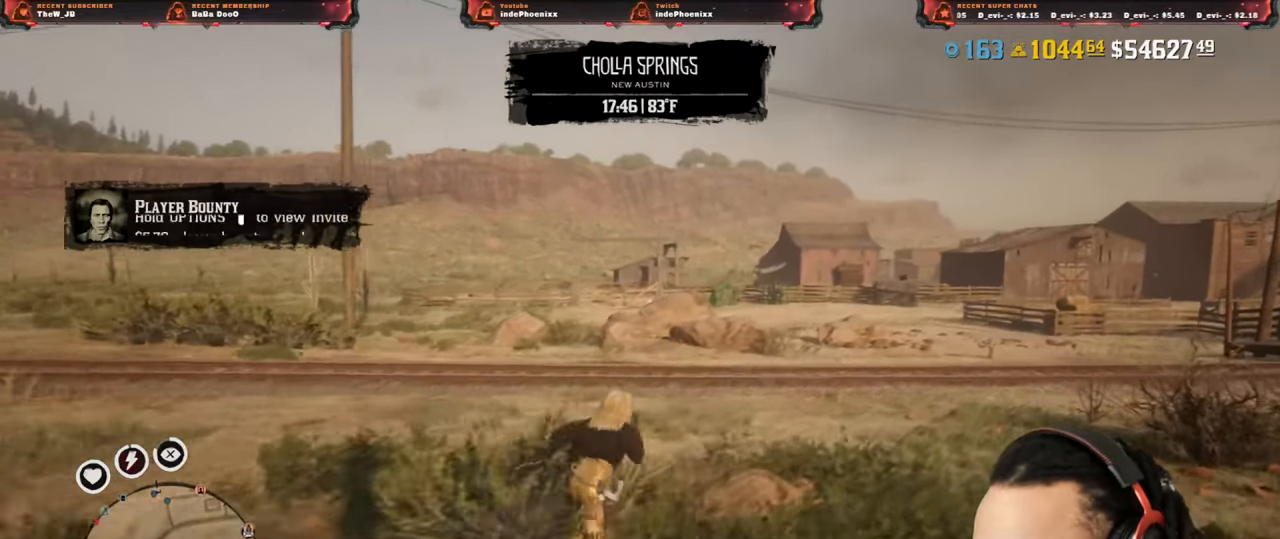
{"buttons": [], "left_stick": "up", "right_stick": "center", "events": []}
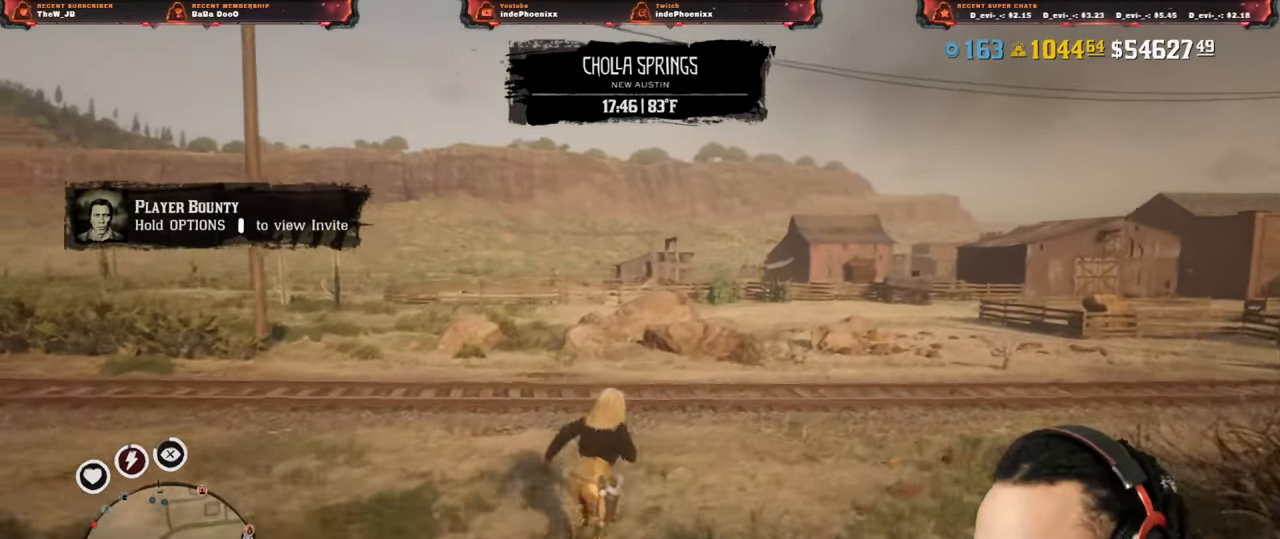
{"buttons": [], "left_stick": "up", "right_stick": "center", "events": [[33, "DPAD_DOWN", "down"], [83, "DPAD_DOWN", "up"]]}
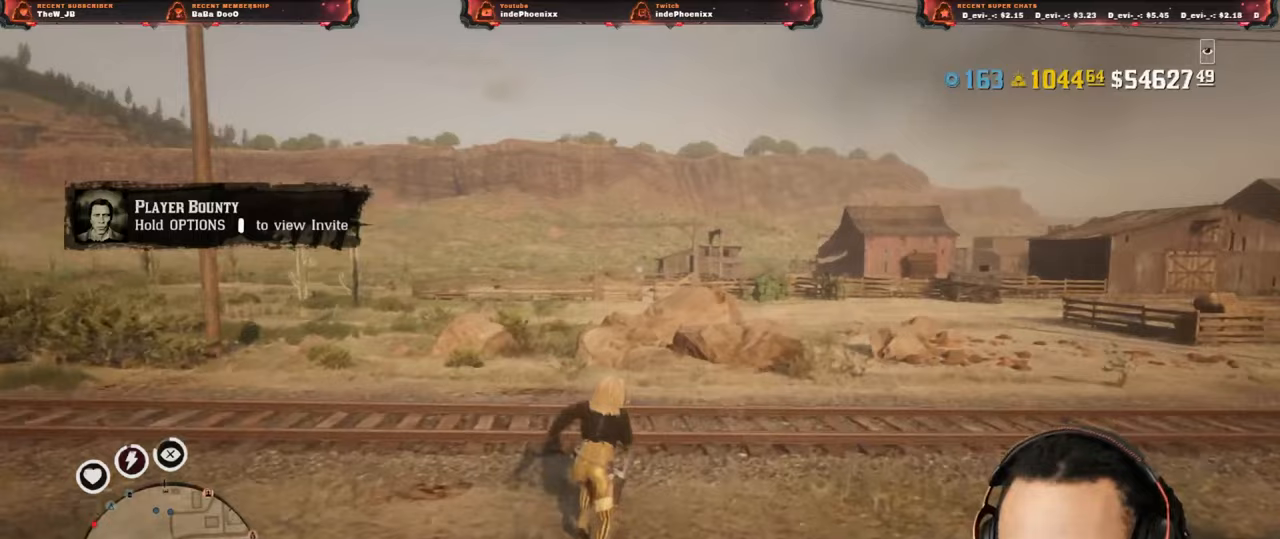
{"buttons": [], "left_stick": "up", "right_stick": "center", "events": [[333, "right_stick", "down-left"], [400, "right_stick", "center"]]}
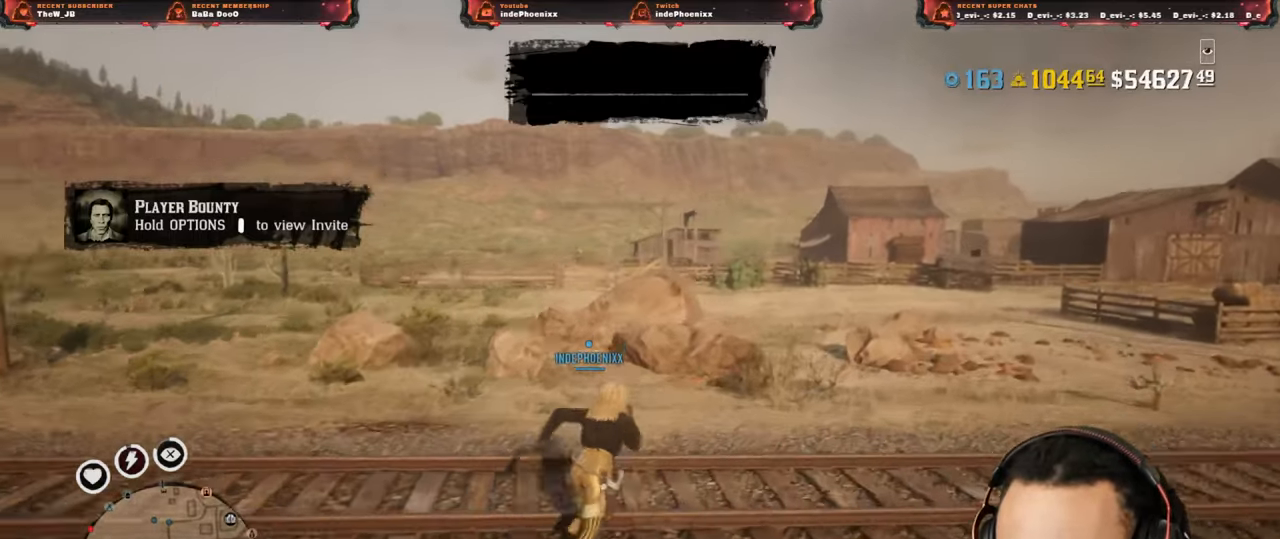
{"buttons": [], "left_stick": "up", "right_stick": "center", "events": []}
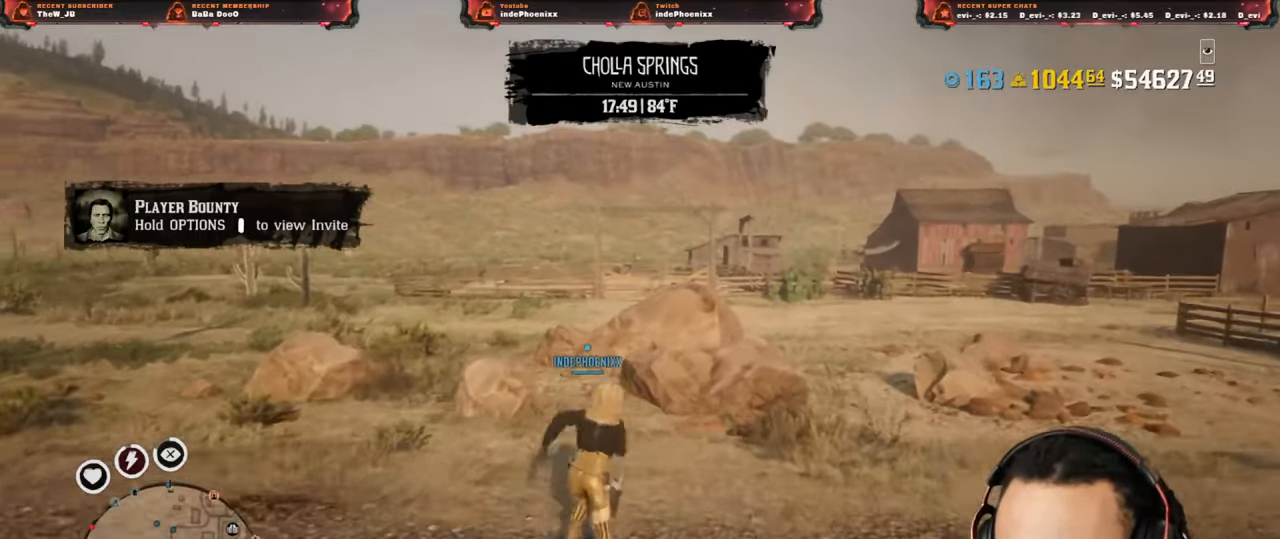
{"buttons": [], "left_stick": "up", "right_stick": "center", "events": []}
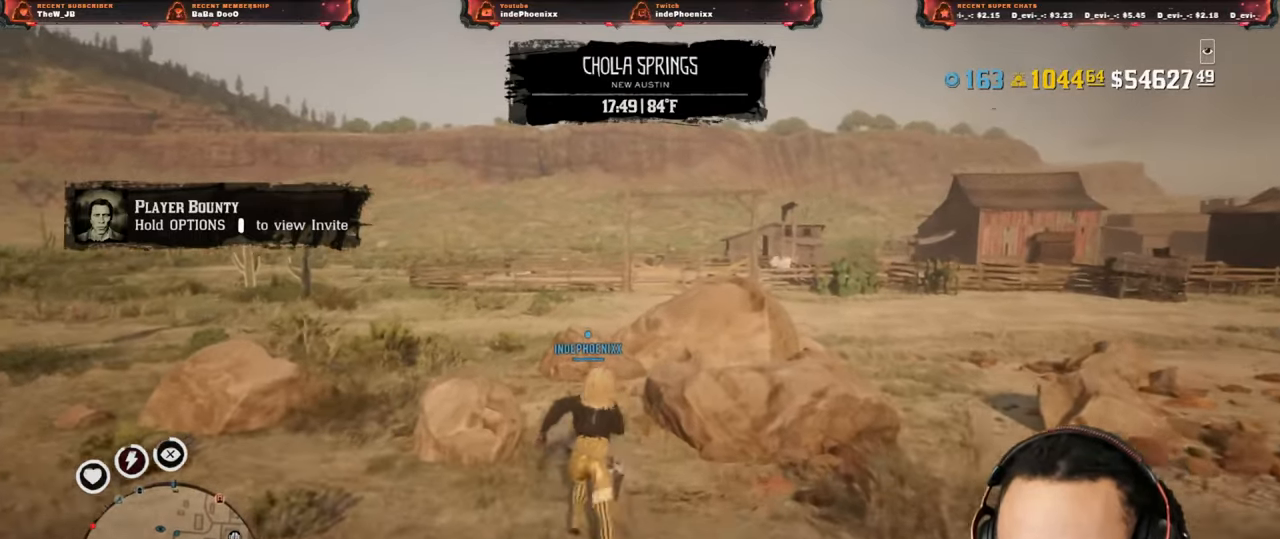
{"buttons": [], "left_stick": "up", "right_stick": "center", "events": [[367, "CROSS", "down"], [483, "CROSS", "up"]]}
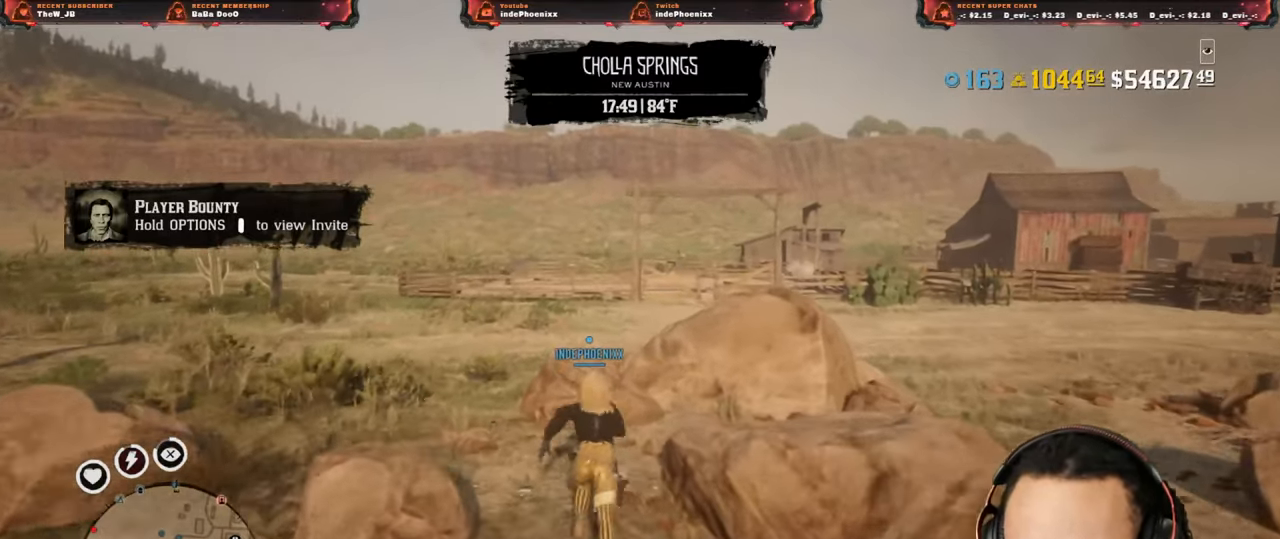
{"buttons": [], "left_stick": "up-right", "right_stick": "center", "events": [[117, "left_stick", "up-right"]]}
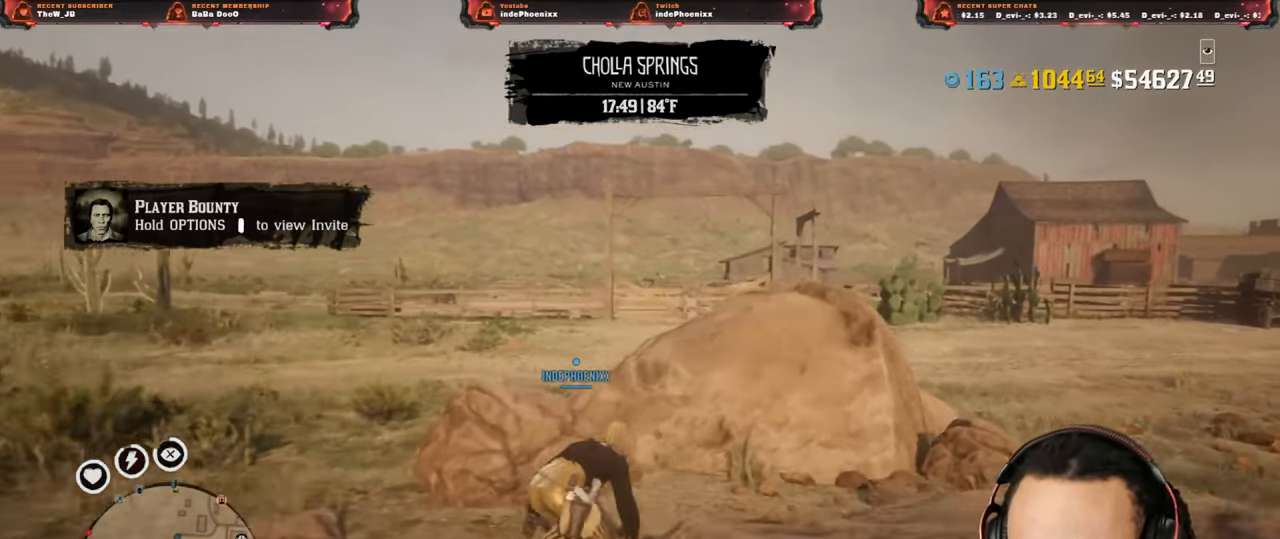
{"buttons": [], "left_stick": "up-right", "right_stick": "center", "events": []}
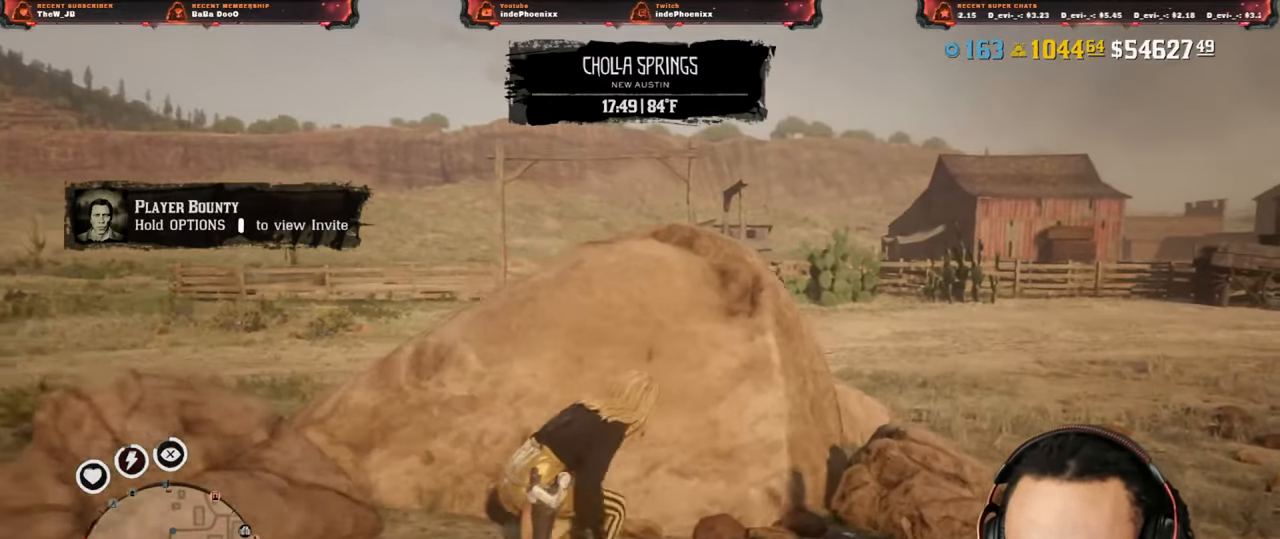
{"buttons": [], "left_stick": "center", "right_stick": "center", "events": [[317, "left_stick", "center"]]}
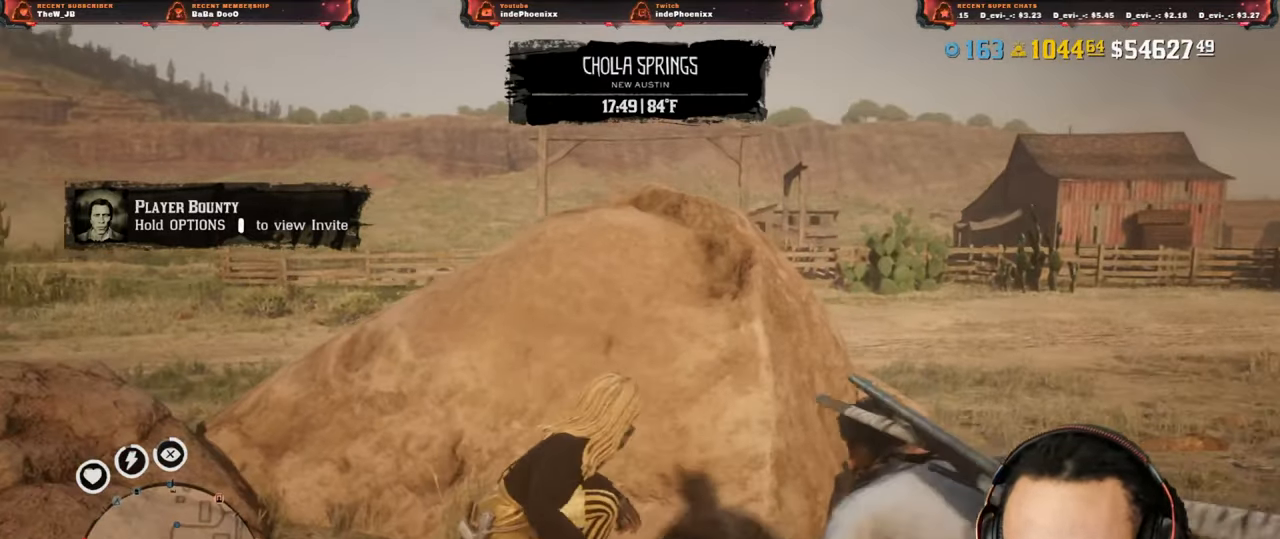
{"buttons": [], "left_stick": "down", "right_stick": "center", "events": [[117, "left_stick", "down-right"], [233, "L3", "down"], [367, "L3", "up"], [367, "left_stick", "down"]]}
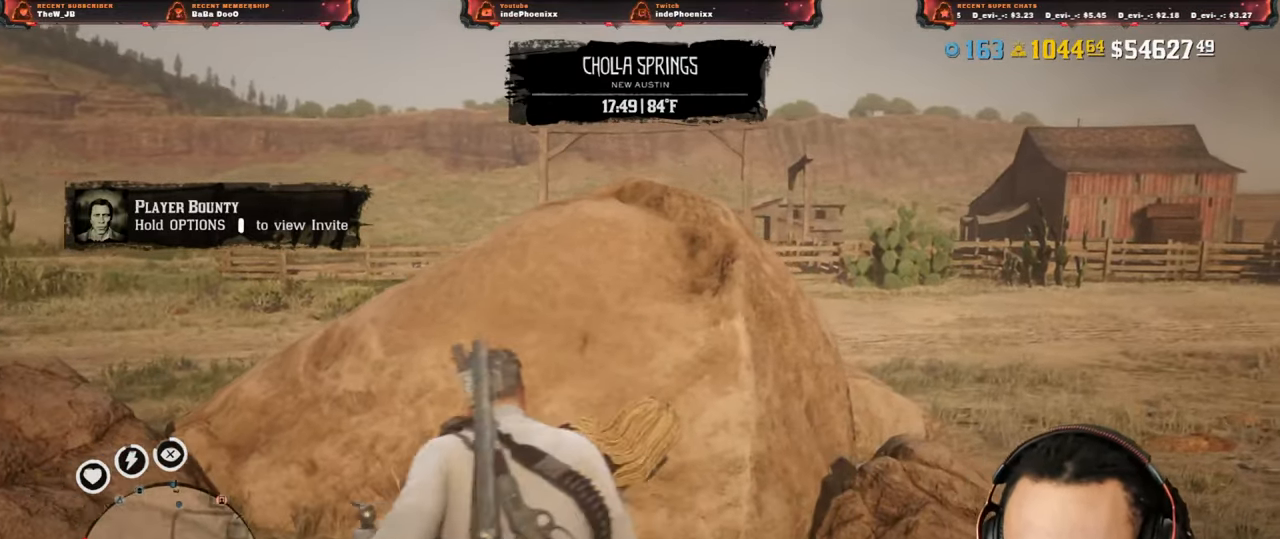
{"buttons": [], "left_stick": "up", "right_stick": "center", "events": [[383, "left_stick", "up"]]}
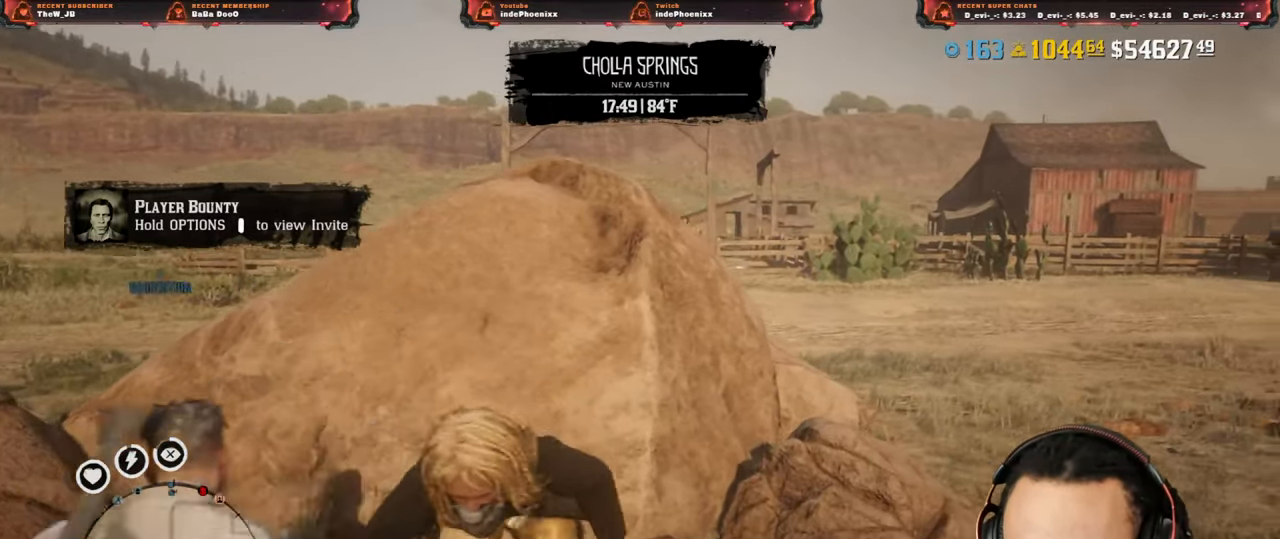
{"buttons": [], "left_stick": "up", "right_stick": "down-left", "events": [[467, "right_stick", "down-left"]]}
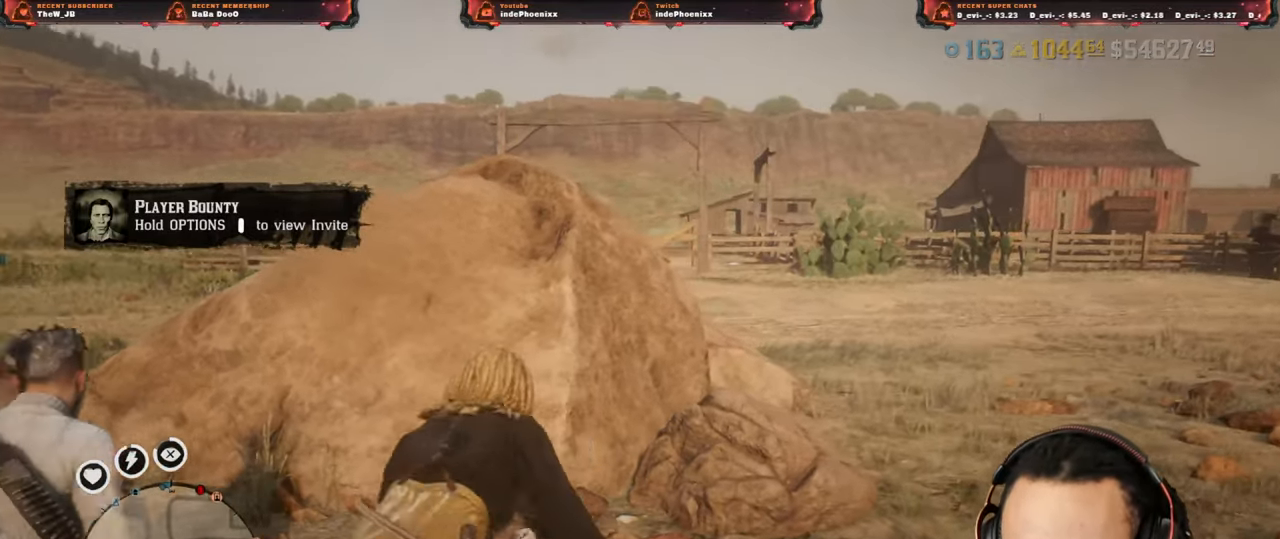
{"buttons": [], "left_stick": "center", "right_stick": "center", "events": [[17, "right_stick", "center"], [183, "left_stick", "center"]]}
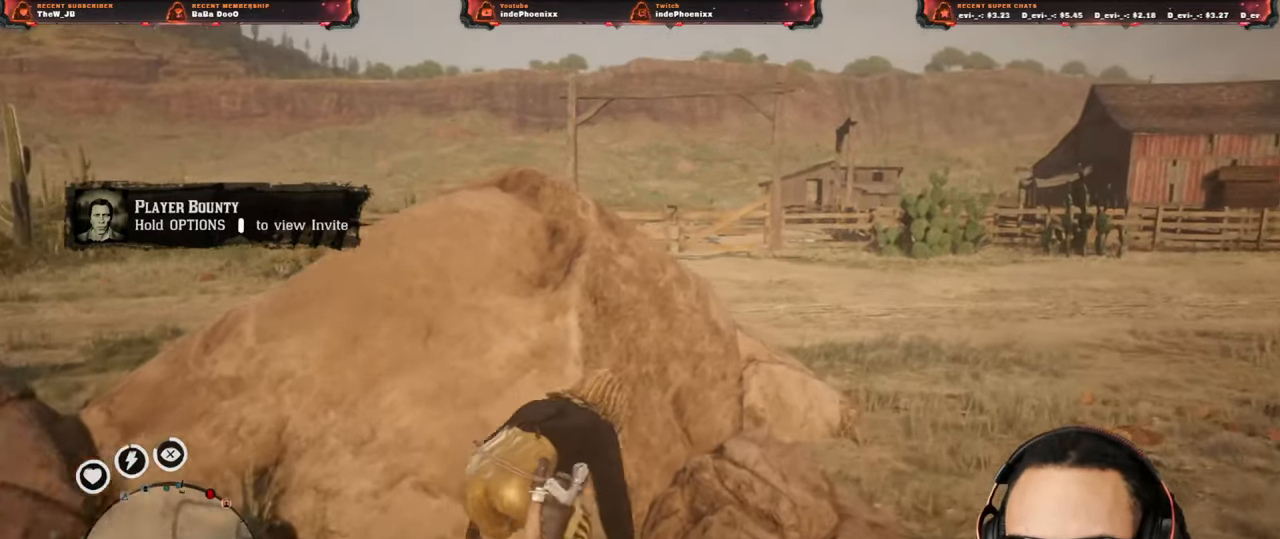
{"buttons": [], "left_stick": "center", "right_stick": "center", "events": [[50, "right_stick", "down-left"], [150, "right_stick", "center"]]}
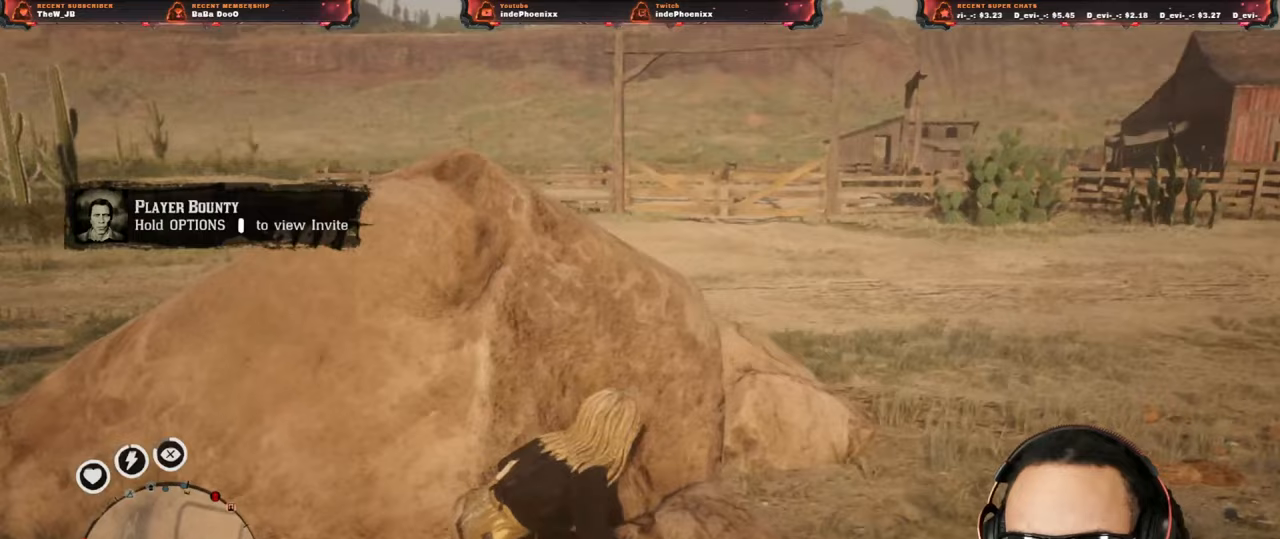
{"buttons": [], "left_stick": "center", "right_stick": "center", "events": []}
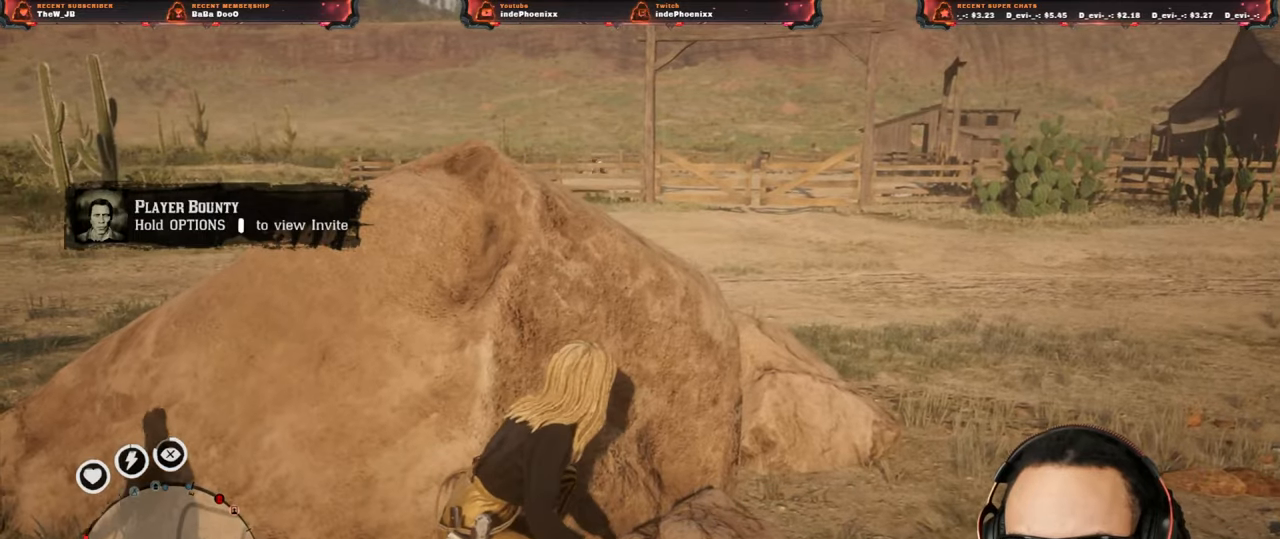
{"buttons": [], "left_stick": "down", "right_stick": "center", "events": [[83, "left_stick", "down-right"], [133, "L3", "down"], [250, "L3", "up"], [350, "left_stick", "down"]]}
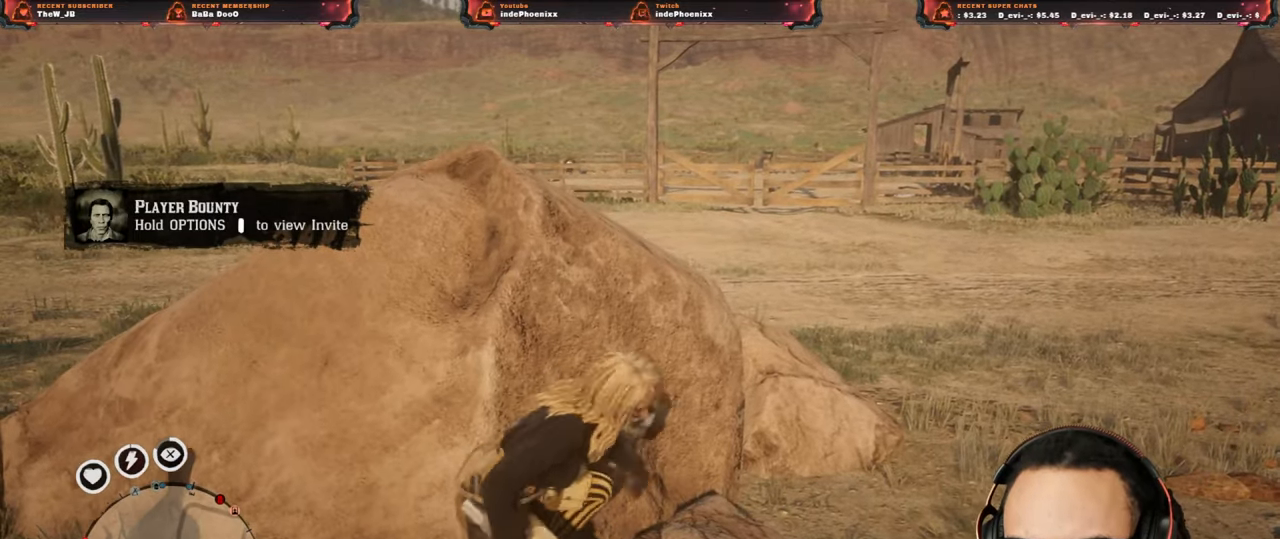
{"buttons": [], "left_stick": "up", "right_stick": "center", "events": [[383, "left_stick", "up"]]}
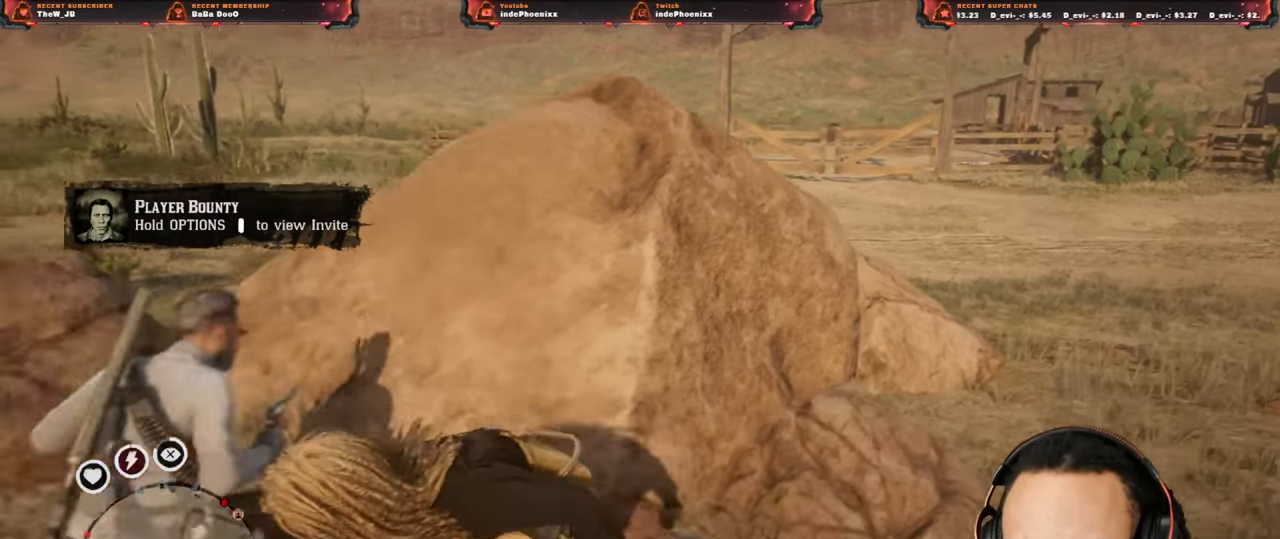
{"buttons": [], "left_stick": "up", "right_stick": "center", "events": []}